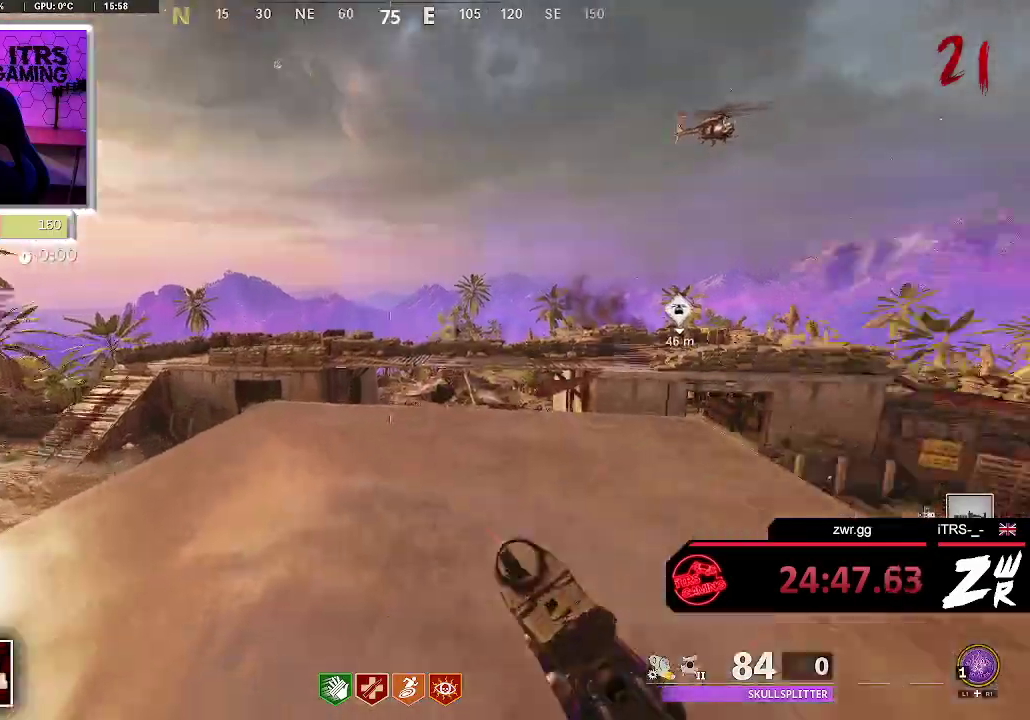
Gameplay with a controller (PlayStation layout); each line is a JSON object with the inputs held at the frame after it. "events" lists button and stick changes between this image and that frame as [ms after this image, input, new state], when the widget could be followed in between. This overlay highlights the sticks when they move; stick clicks (L3 R3) are not distinguishable. Not read: CROSS DPAD_RIGHT.
{"buttons": [], "left_stick": "up", "right_stick": "left", "events": [[167, "L3", "up"], [167, "left_stick", "up-right"], [167, "right_stick", "center"], [233, "L3", "down"], [233, "left_stick", "up"], [400, "L3", "up"], [500, "right_stick", "left"]]}
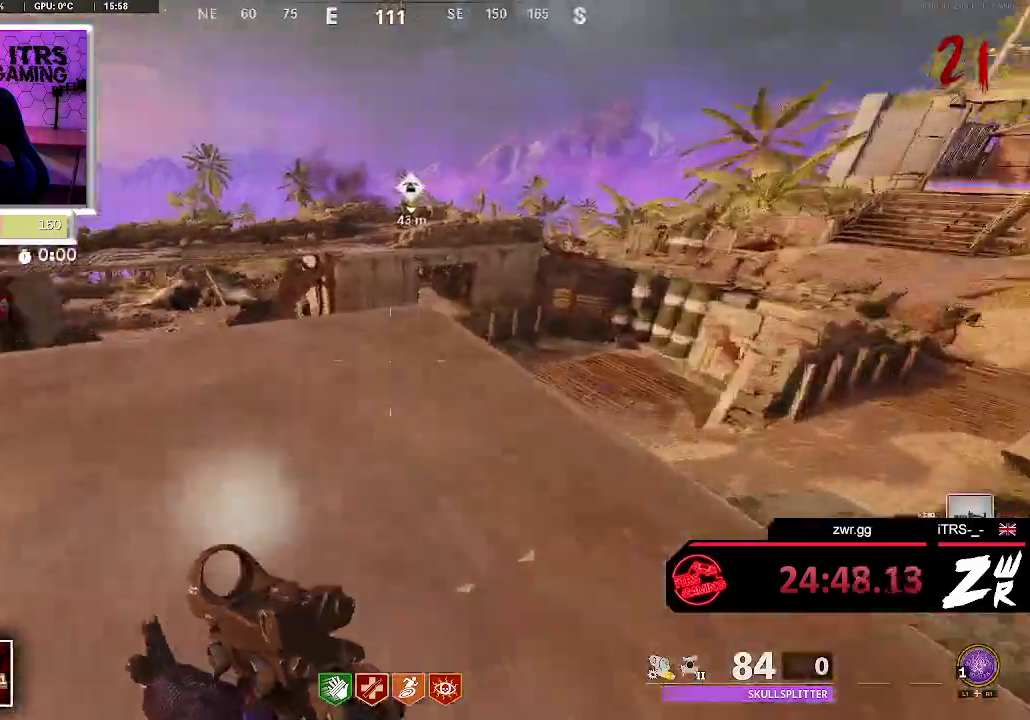
{"buttons": [], "left_stick": "up", "right_stick": "center", "events": [[33, "L3", "down"], [67, "right_stick", "center"], [233, "left_stick", "up-left"], [300, "L3", "up"], [300, "left_stick", "up"]]}
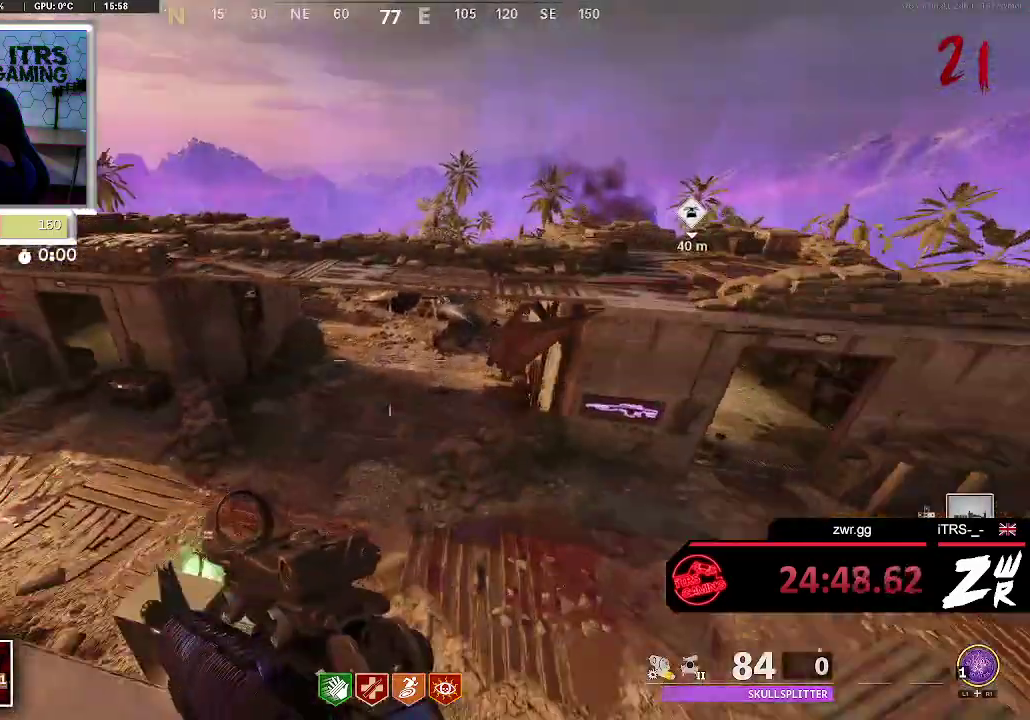
{"buttons": [], "left_stick": "up-right", "right_stick": "down", "events": [[33, "R3", "down"], [100, "right_stick", "up"], [133, "R3", "up"], [200, "right_stick", "center"], [300, "left_stick", "up-right"], [467, "right_stick", "down"]]}
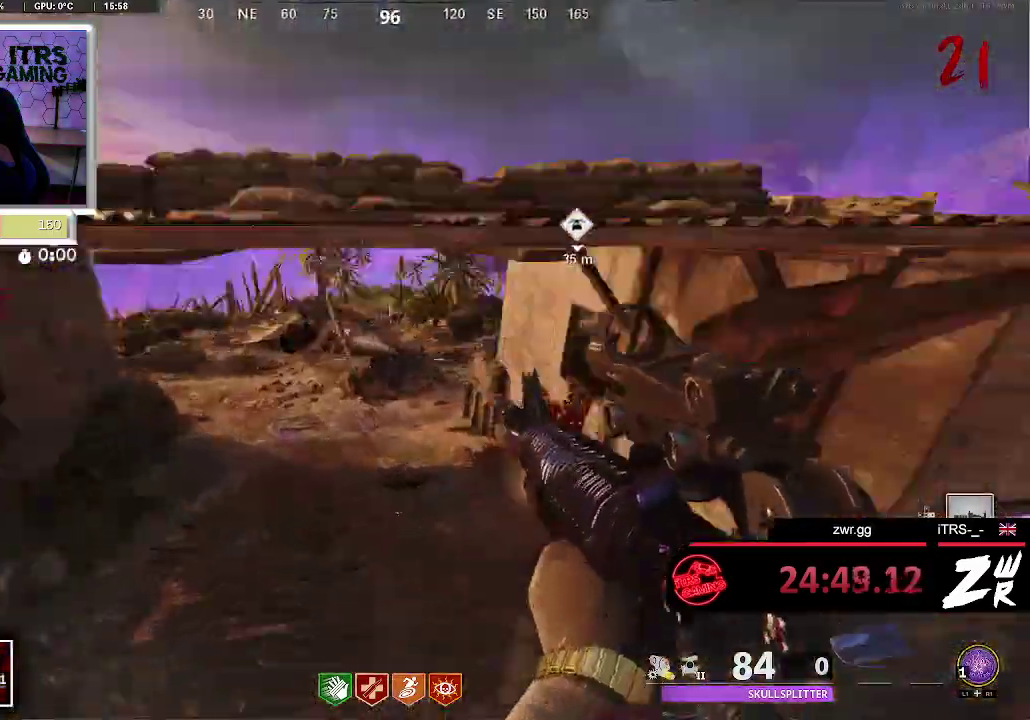
{"buttons": ["L3"], "left_stick": "up", "right_stick": "center", "events": [[33, "right_stick", "center"], [100, "left_stick", "up"], [167, "L3", "down"], [300, "L3", "up"], [433, "L3", "down"]]}
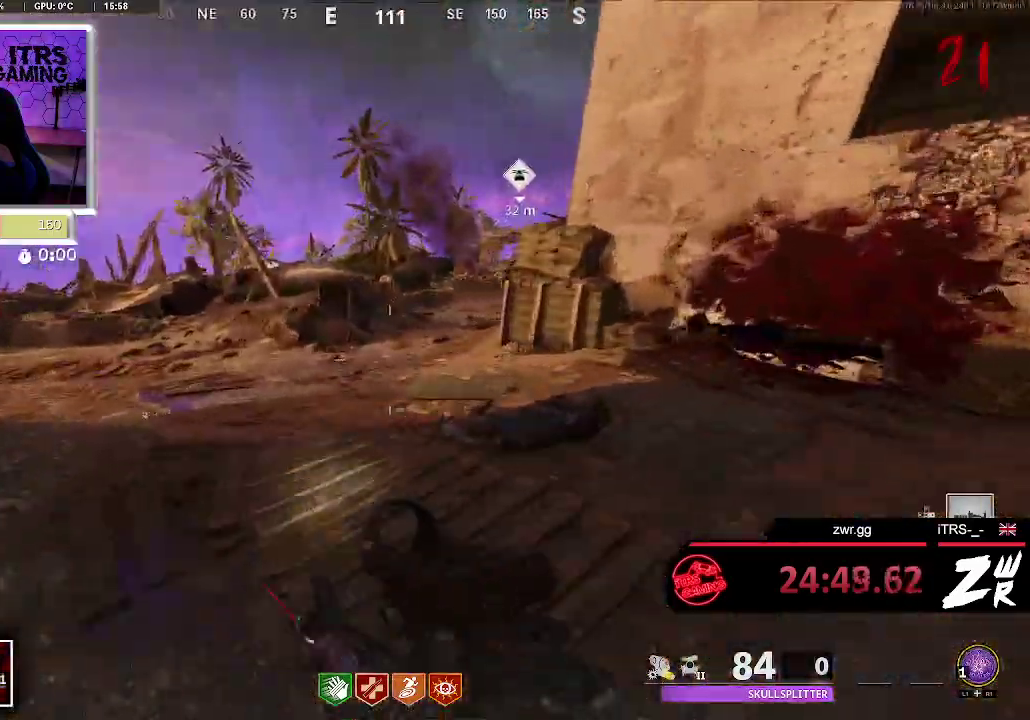
{"buttons": [], "left_stick": "up", "right_stick": "center", "events": [[100, "L3", "up"]]}
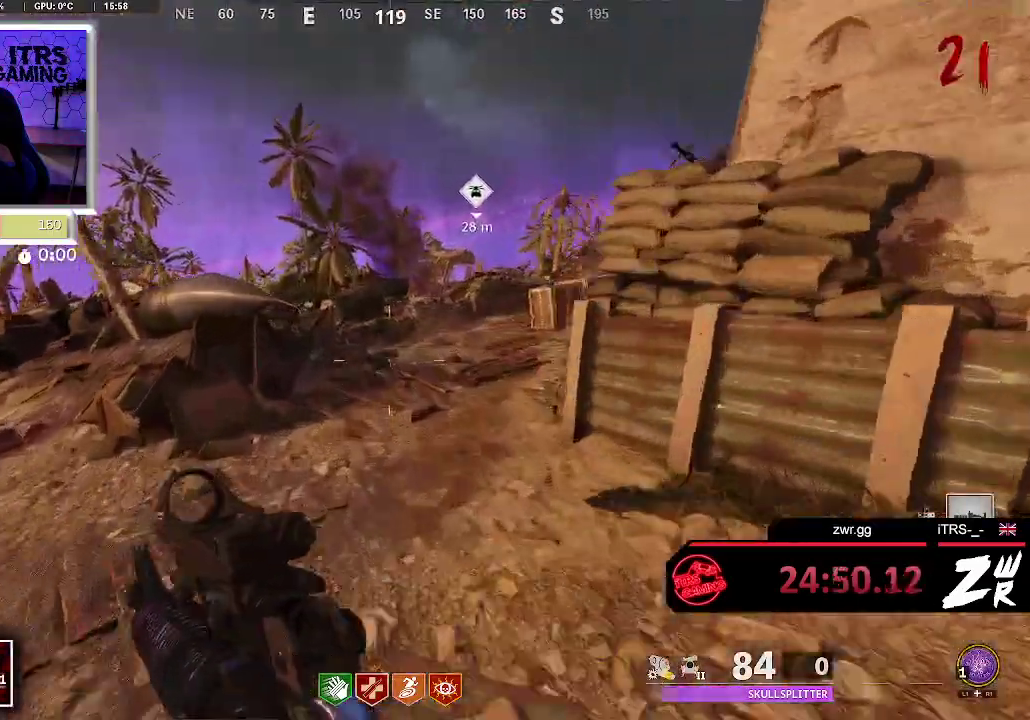
{"buttons": [], "left_stick": "up", "right_stick": "center", "events": [[33, "right_stick", "up-right"], [133, "right_stick", "center"], [333, "right_stick", "right"], [400, "right_stick", "center"]]}
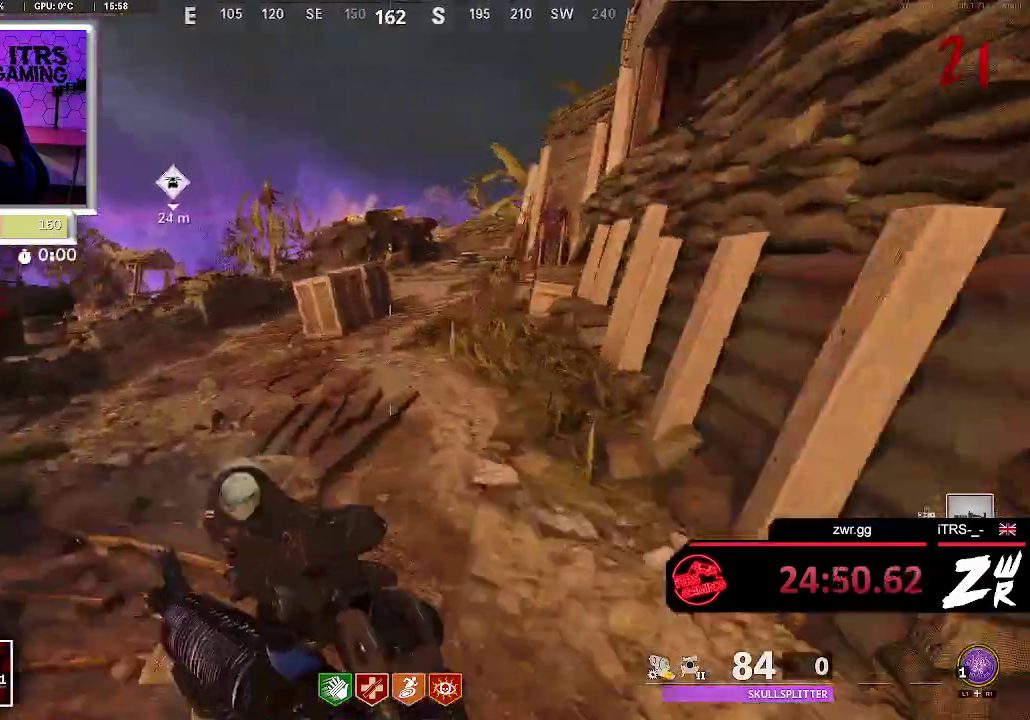
{"buttons": [], "left_stick": "up-left", "right_stick": "center", "events": [[500, "left_stick", "up-left"]]}
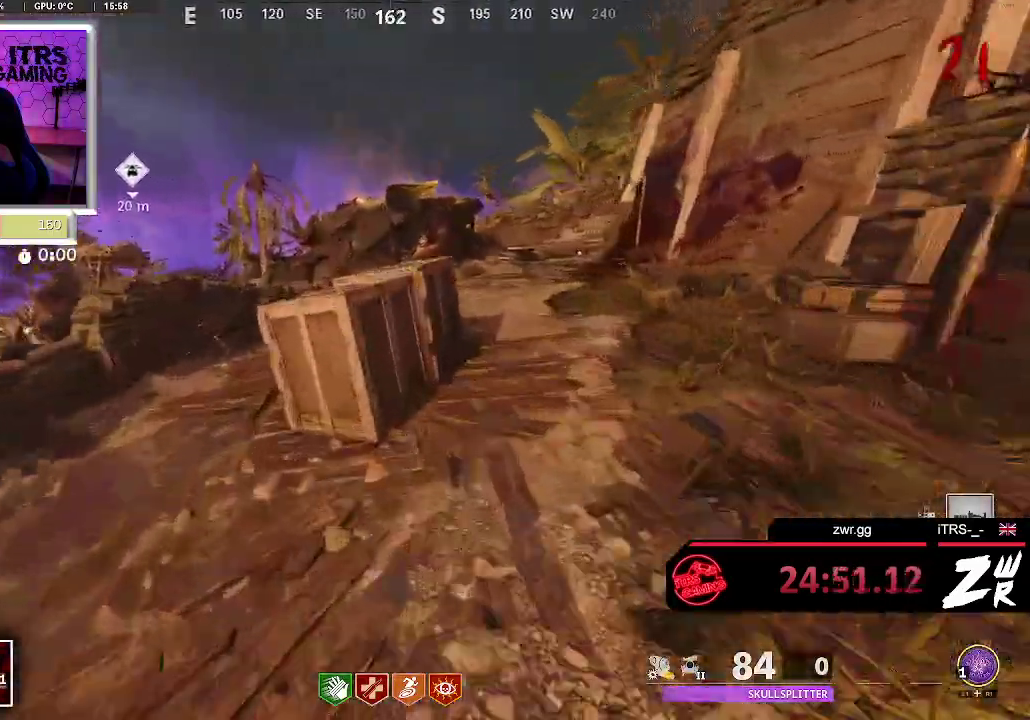
{"buttons": [], "left_stick": "up", "right_stick": "center", "events": [[100, "right_stick", "left"], [233, "right_stick", "up-left"], [333, "right_stick", "center"], [400, "left_stick", "up"]]}
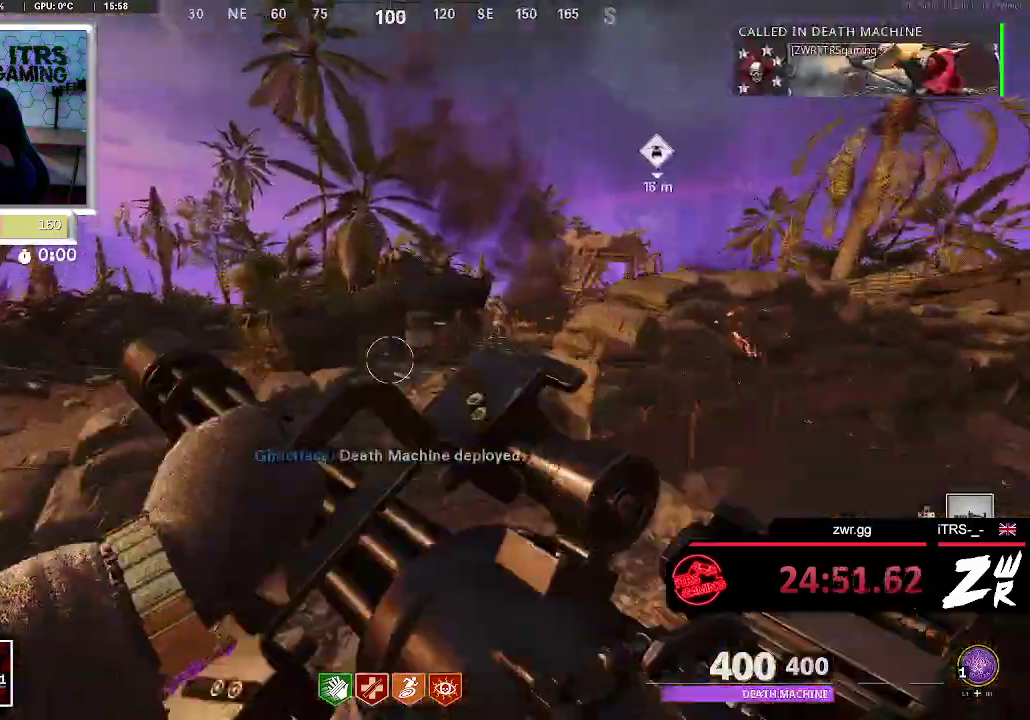
{"buttons": [], "left_stick": "up", "right_stick": "center", "events": [[367, "right_stick", "right"], [467, "right_stick", "center"]]}
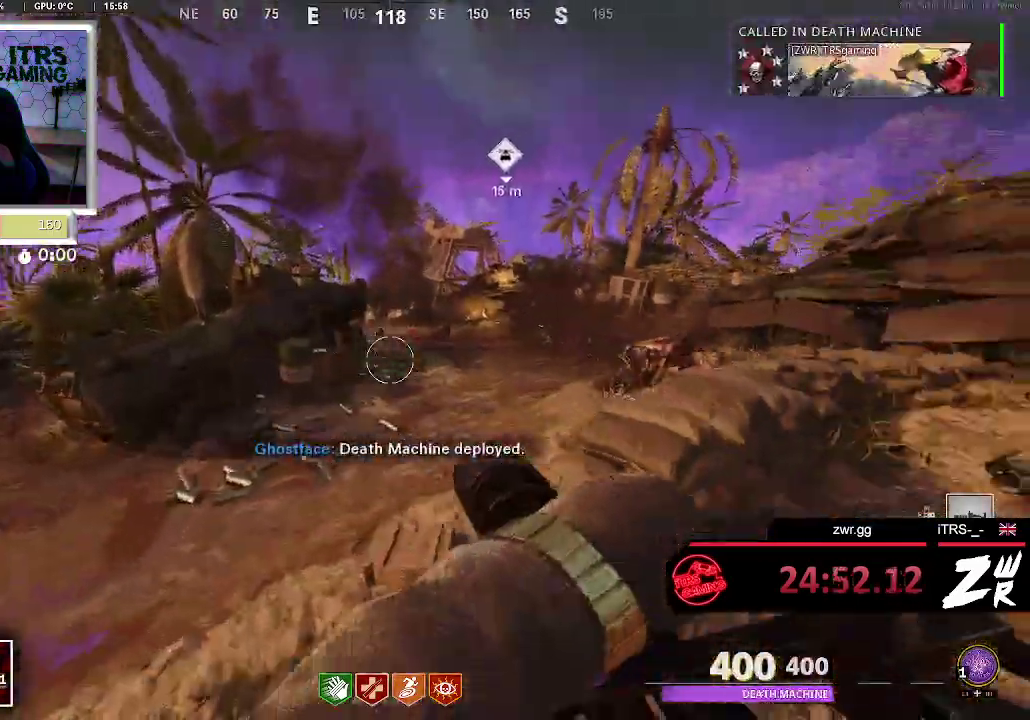
{"buttons": ["L3"], "left_stick": "up", "right_stick": "center", "events": [[267, "right_stick", "right"], [367, "right_stick", "center"], [433, "L3", "down"]]}
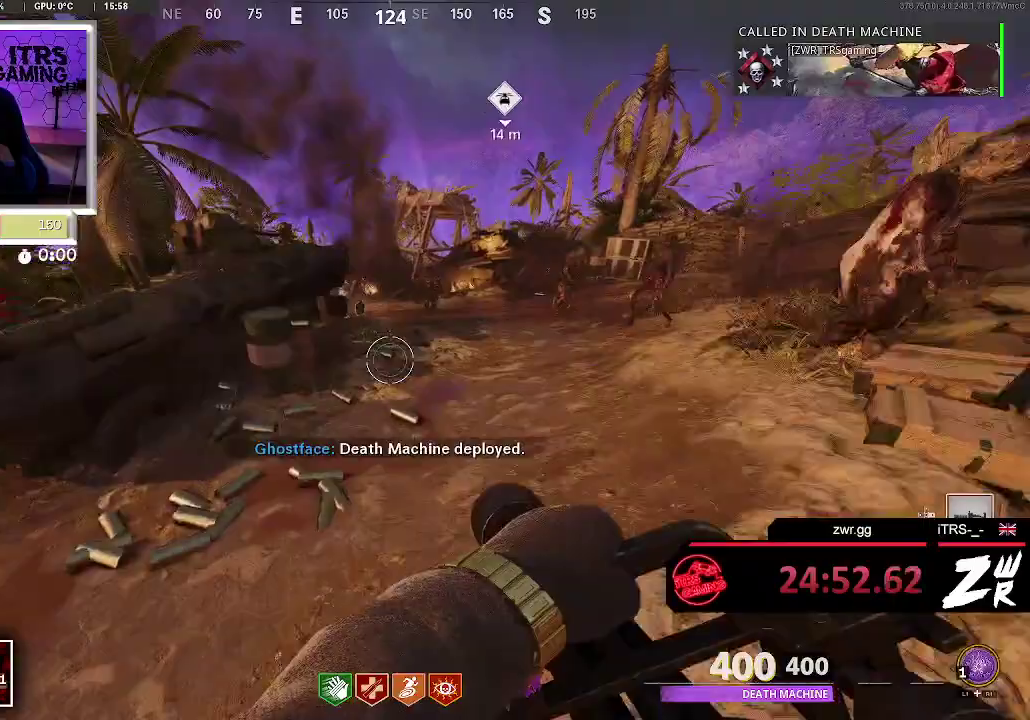
{"buttons": [], "left_stick": "up-right", "right_stick": "up-right", "events": [[100, "L3", "up"], [133, "left_stick", "up-right"], [267, "L3", "down"], [267, "left_stick", "up"], [400, "L3", "up"], [400, "left_stick", "up-right"], [400, "right_stick", "up-right"]]}
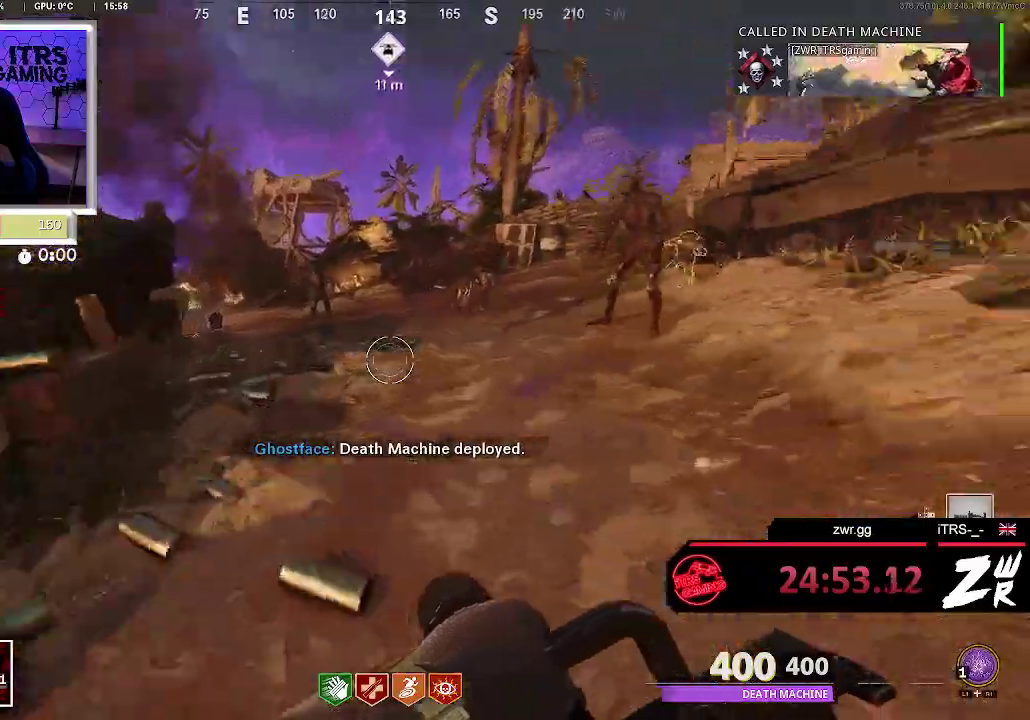
{"buttons": [], "left_stick": "up", "right_stick": "right", "events": [[33, "left_stick", "up"], [33, "right_stick", "center"], [200, "right_stick", "left"], [267, "right_stick", "center"], [400, "left_stick", "up-right"], [400, "right_stick", "right"], [500, "left_stick", "up"]]}
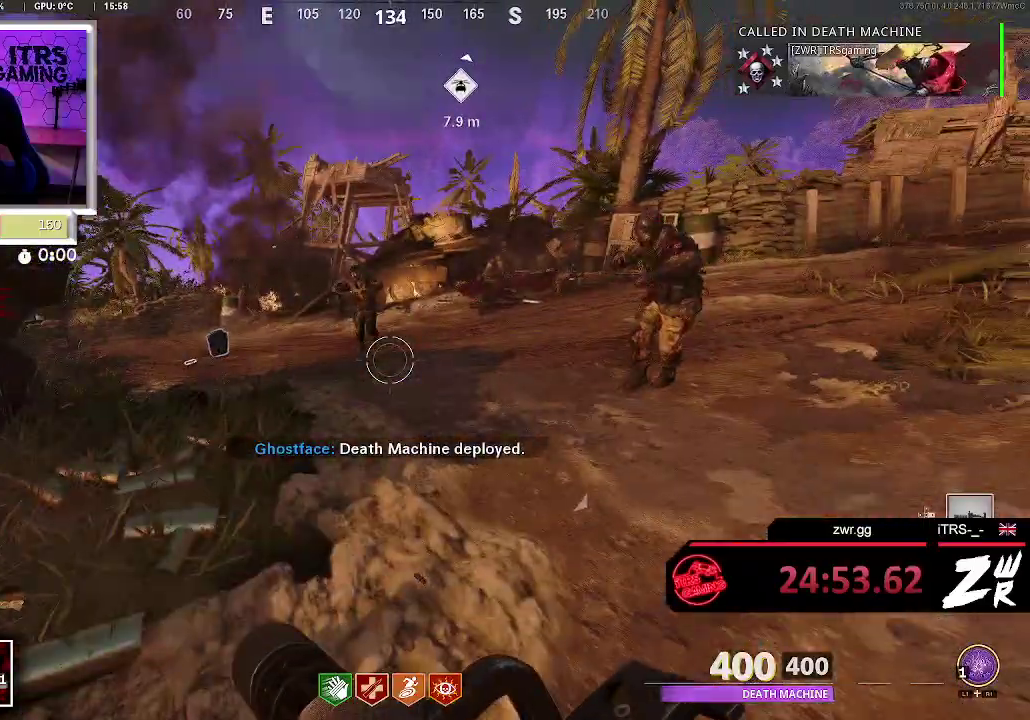
{"buttons": [], "left_stick": "up-right", "right_stick": "right", "events": [[67, "right_stick", "left"], [200, "right_stick", "center"], [400, "right_stick", "right"], [467, "left_stick", "up-right"]]}
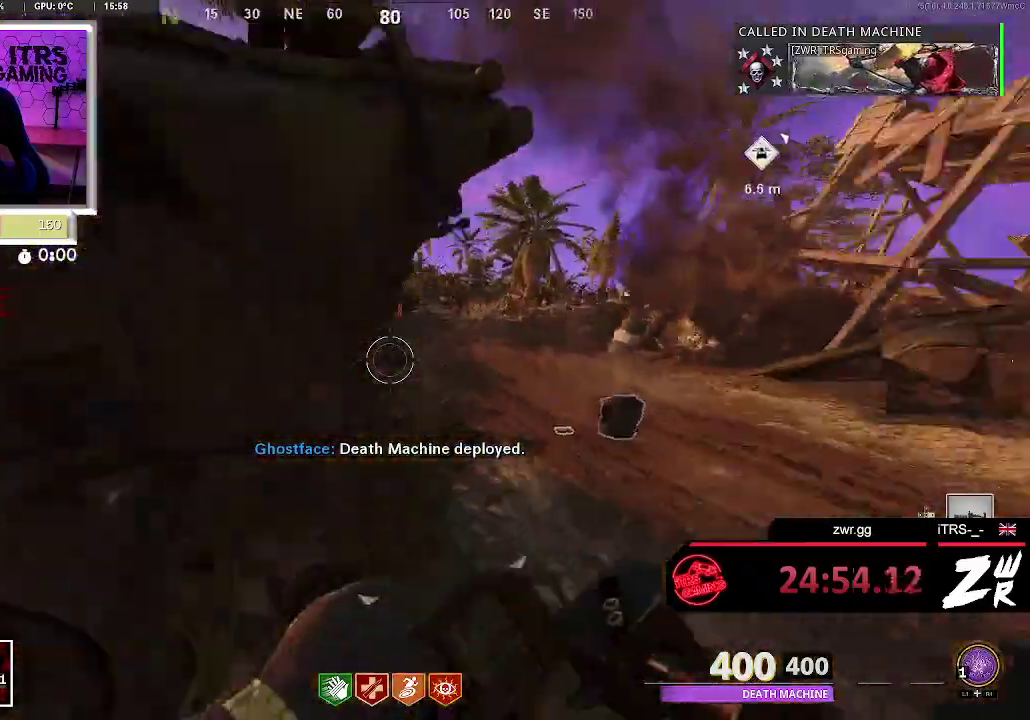
{"buttons": [], "left_stick": "up", "right_stick": "left", "events": [[133, "left_stick", "up"], [133, "right_stick", "center"], [433, "right_stick", "left"]]}
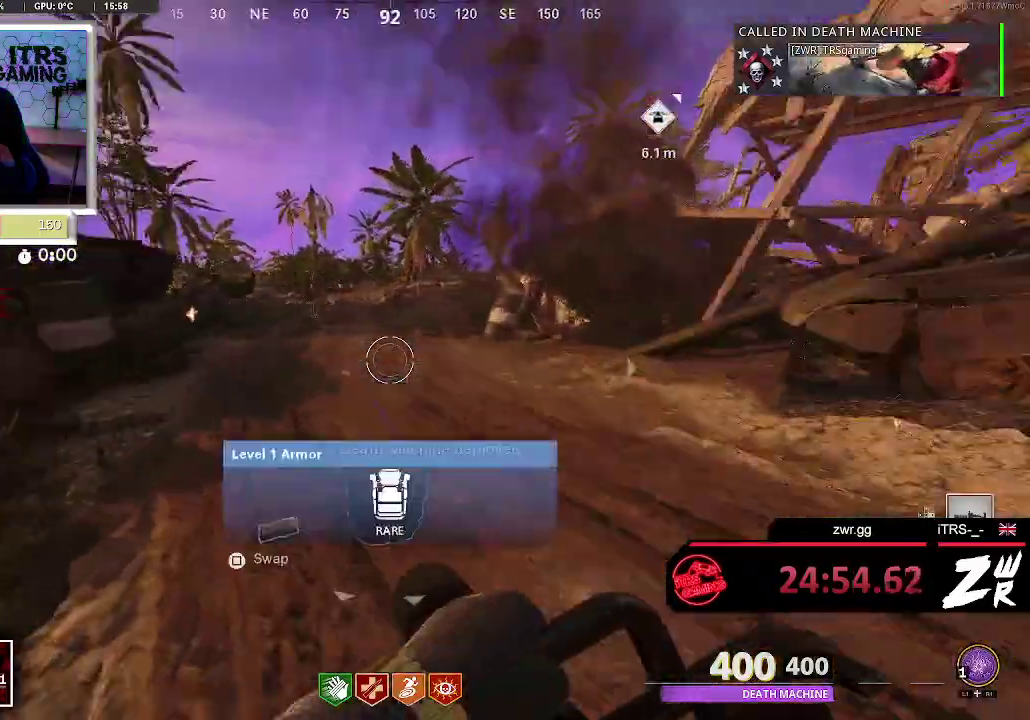
{"buttons": [], "left_stick": "down-left", "right_stick": "up-right", "events": [[33, "right_stick", "center"], [233, "right_stick", "right"], [367, "left_stick", "left"], [467, "left_stick", "down-left"], [467, "right_stick", "up-right"]]}
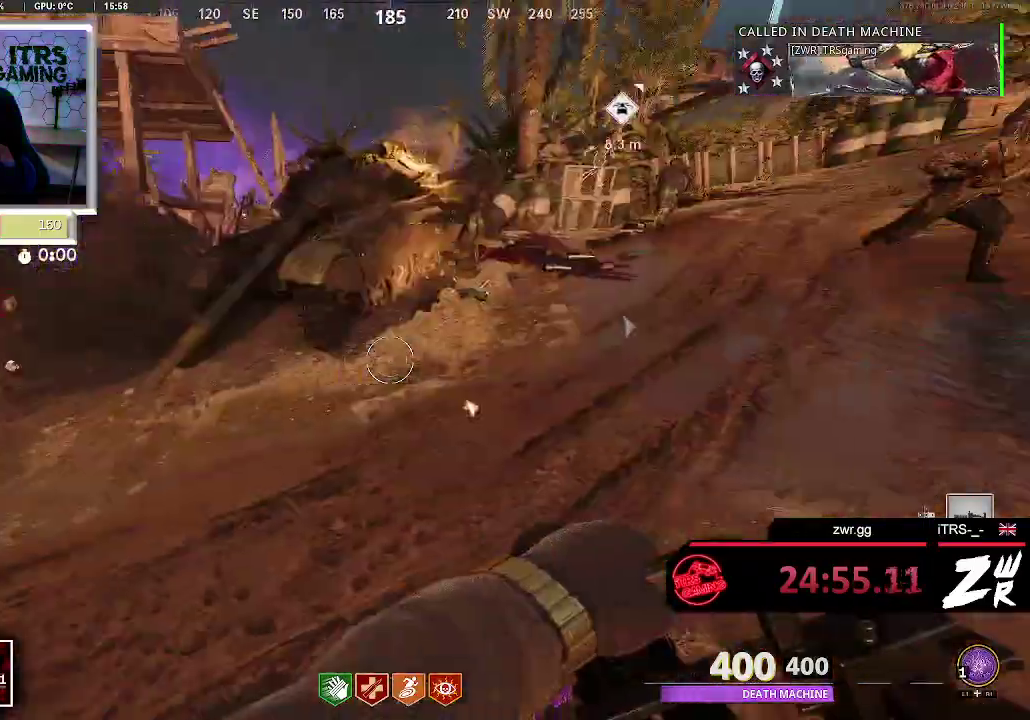
{"buttons": ["L2", "R2"], "left_stick": "down", "right_stick": "center", "events": [[133, "left_stick", "down"], [133, "right_stick", "center"], [200, "L2", "down"], [233, "R2", "down"], [233, "left_stick", "down-right"], [333, "left_stick", "down"], [333, "right_stick", "up-right"], [433, "right_stick", "center"]]}
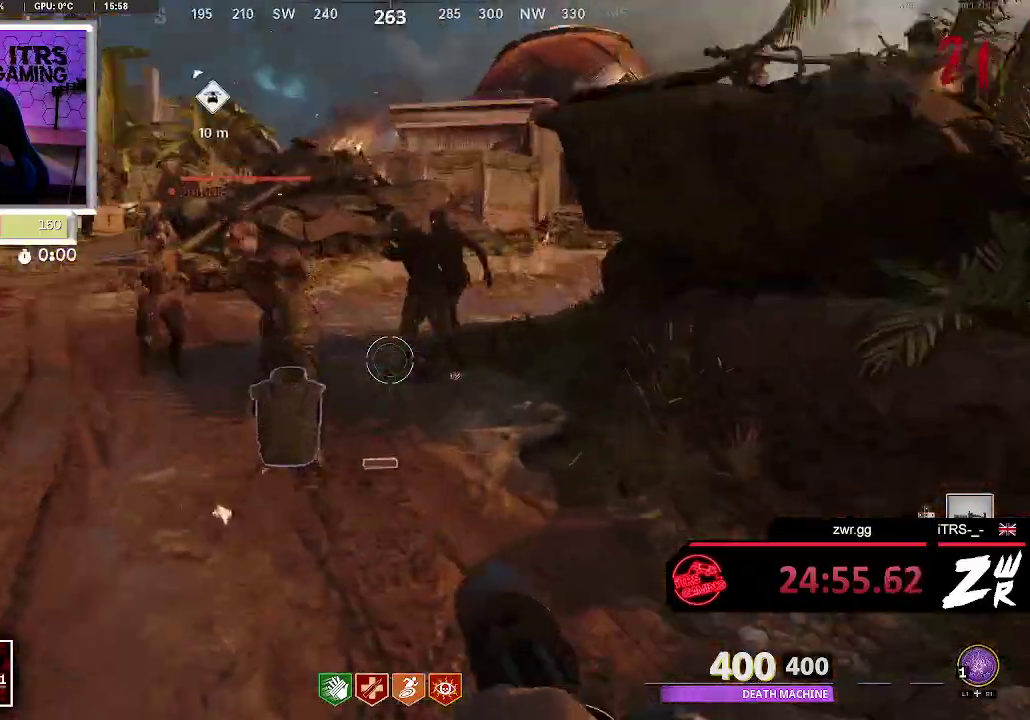
{"buttons": ["L2", "R2"], "left_stick": "down-right", "right_stick": "up", "events": [[67, "right_stick", "left"], [133, "left_stick", "left"], [133, "right_stick", "up-left"], [300, "left_stick", "down-left"], [367, "left_stick", "down"], [433, "left_stick", "down-right"], [433, "right_stick", "up"]]}
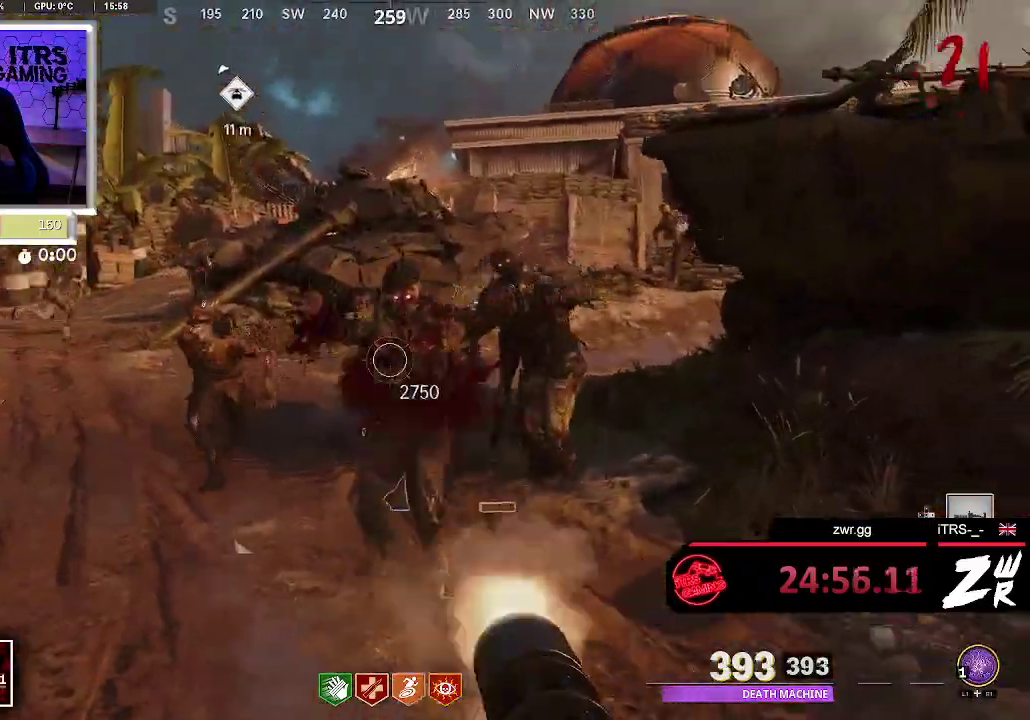
{"buttons": ["L2", "R2"], "left_stick": "up-right", "right_stick": "center", "events": [[33, "right_stick", "center"], [367, "left_stick", "right"], [500, "left_stick", "up-right"]]}
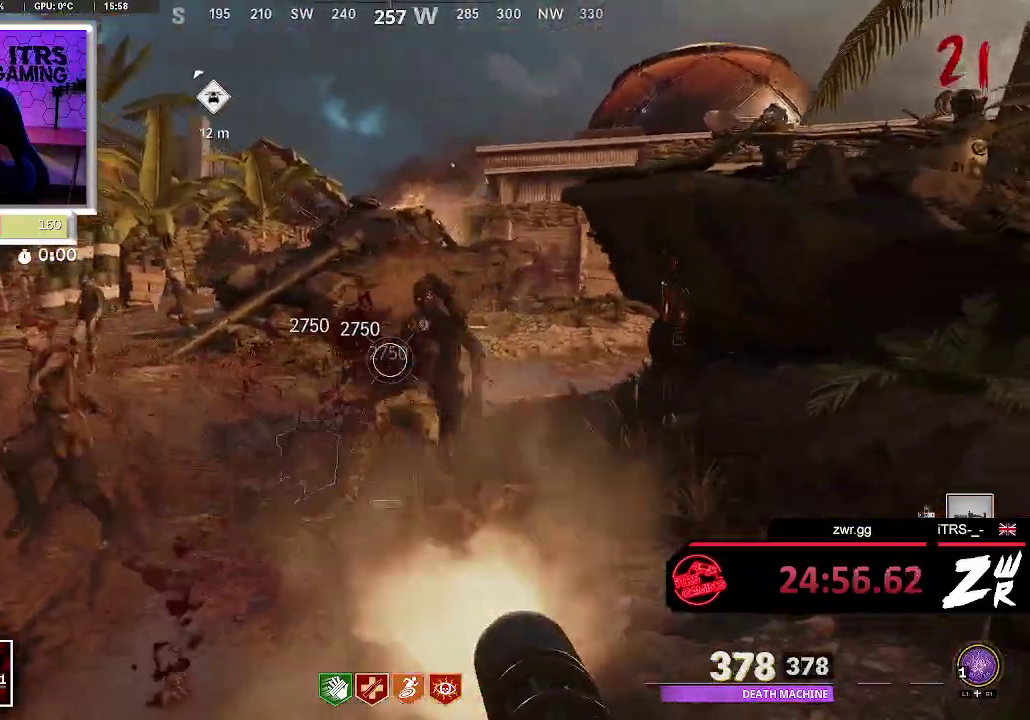
{"buttons": ["L2", "R2"], "left_stick": "left", "right_stick": "left", "events": [[133, "left_stick", "down-right"], [167, "right_stick", "left"], [233, "left_stick", "down-left"], [367, "right_stick", "down-left"], [400, "left_stick", "left"], [433, "right_stick", "left"]]}
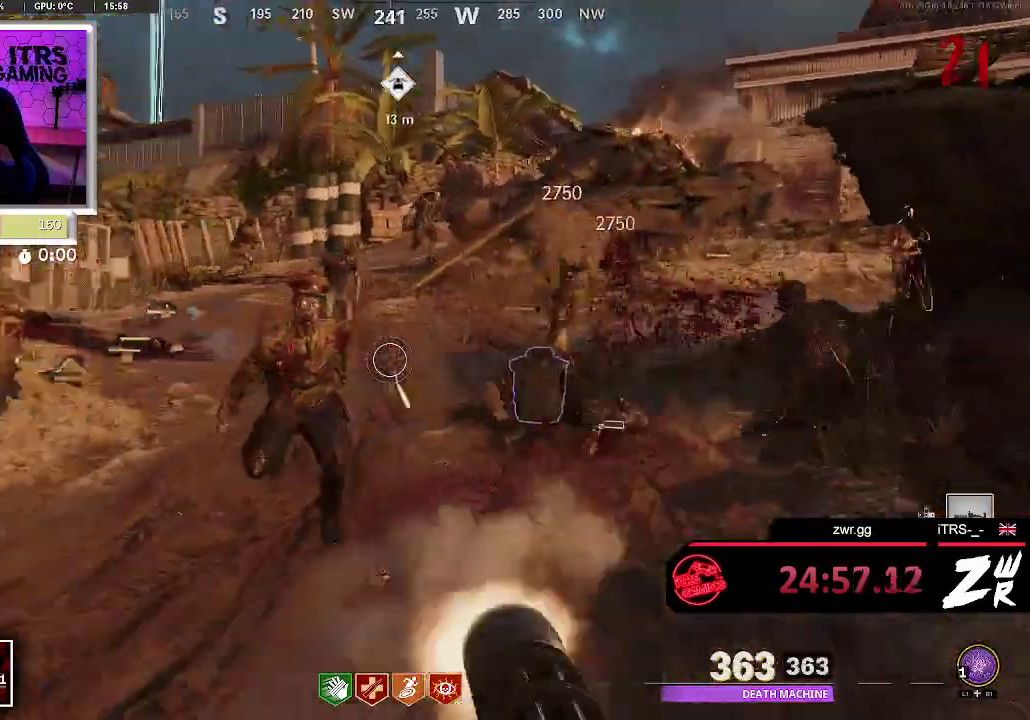
{"buttons": ["L2", "R2"], "left_stick": "down-right", "right_stick": "left", "events": [[67, "right_stick", "center"], [233, "right_stick", "up-right"], [400, "left_stick", "down-right"], [400, "right_stick", "center"], [467, "right_stick", "left"]]}
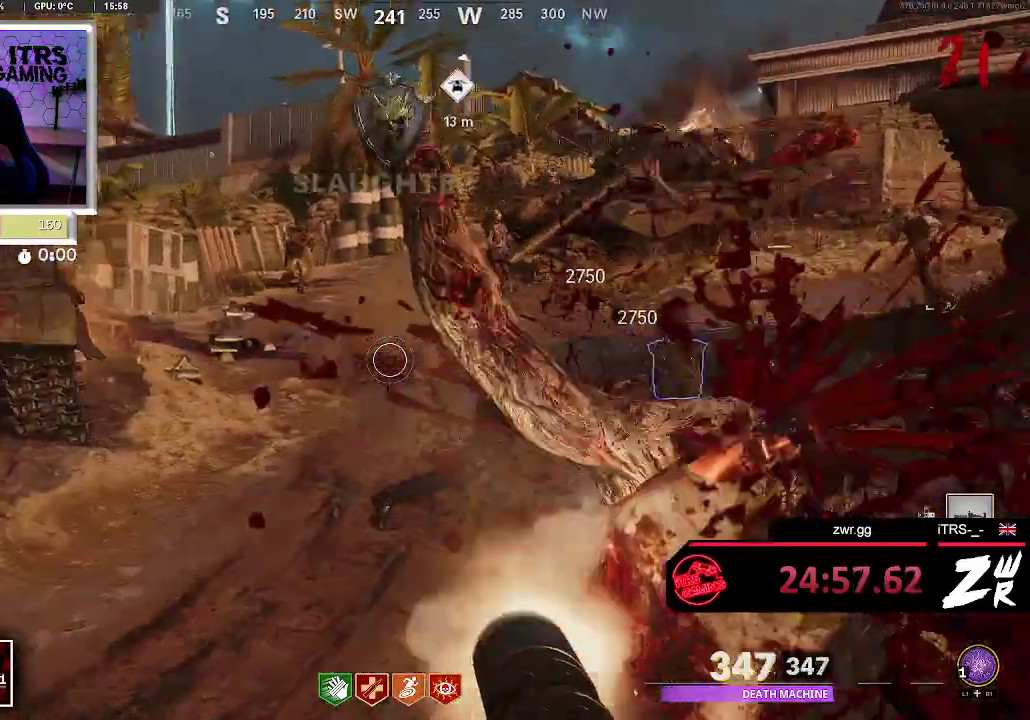
{"buttons": ["L2", "R2"], "left_stick": "down", "right_stick": "up", "events": [[67, "right_stick", "center"], [100, "L2", "up"], [100, "R2", "up"], [100, "left_stick", "down"], [167, "L1", "down"], [167, "R1", "down"], [200, "right_stick", "up-right"], [267, "right_stick", "right"], [333, "L1", "up"], [333, "R1", "up"], [333, "right_stick", "center"], [467, "R2", "down"], [500, "L2", "down"], [500, "right_stick", "up"]]}
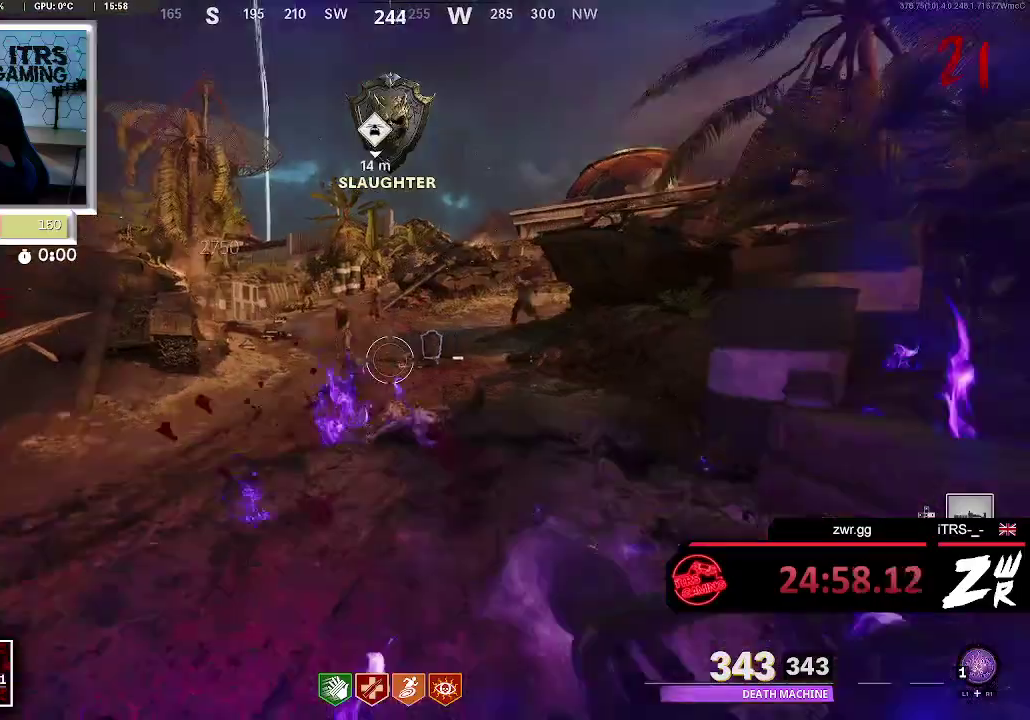
{"buttons": ["L2", "R2"], "left_stick": "left", "right_stick": "center", "events": [[33, "left_stick", "center"], [100, "right_stick", "center"], [200, "left_stick", "left"]]}
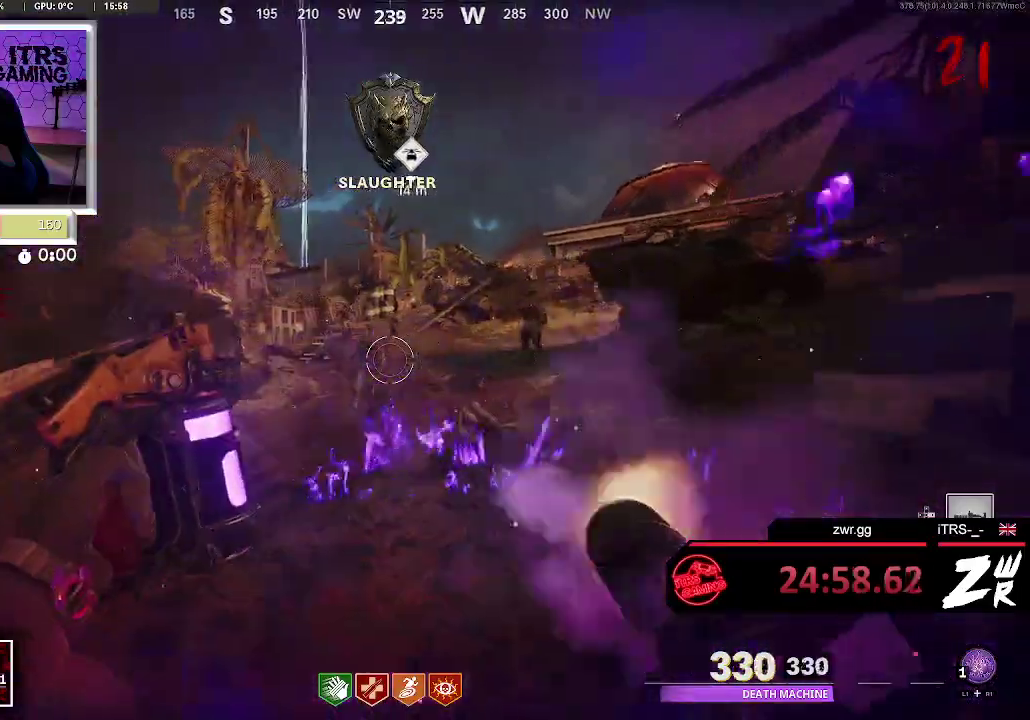
{"buttons": ["L2", "R2"], "left_stick": "right", "right_stick": "up", "events": [[100, "left_stick", "up-left"], [267, "left_stick", "up"], [367, "left_stick", "up-right"], [433, "left_stick", "right"], [500, "right_stick", "up"]]}
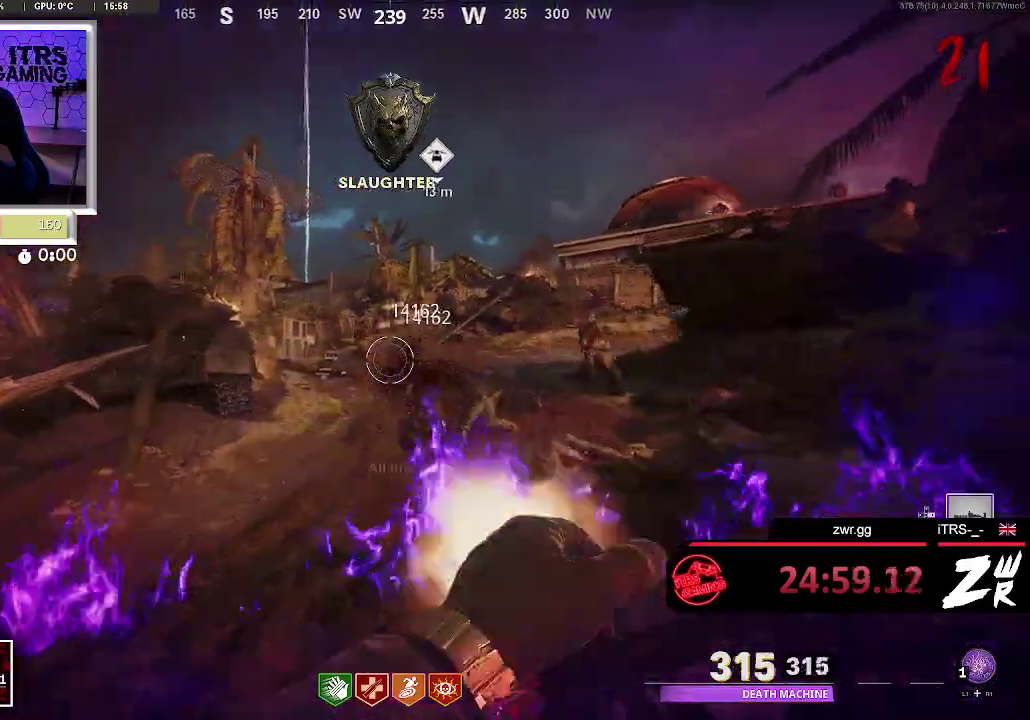
{"buttons": ["L2", "R2"], "left_stick": "up-left", "right_stick": "center", "events": [[67, "right_stick", "center"], [133, "left_stick", "left"], [200, "left_stick", "up-left"], [267, "right_stick", "left"], [300, "left_stick", "right"], [367, "right_stick", "center"], [500, "left_stick", "up-left"]]}
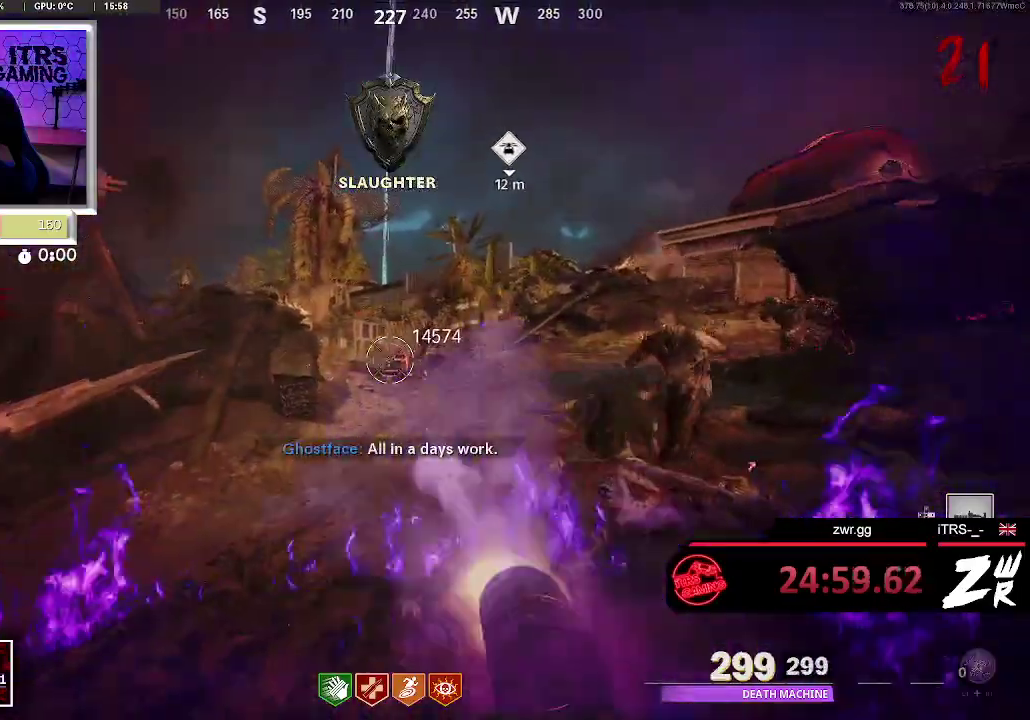
{"buttons": ["L2", "R2"], "left_stick": "down-right", "right_stick": "right", "events": [[267, "right_stick", "right"], [300, "left_stick", "down"], [400, "left_stick", "down-right"]]}
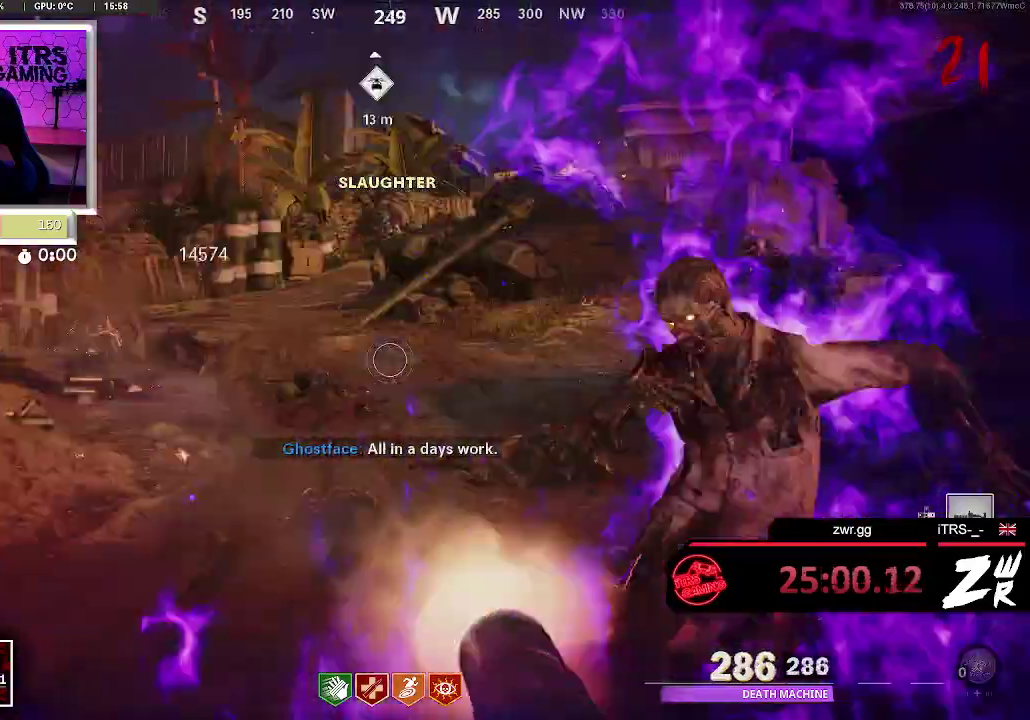
{"buttons": ["L2", "R2"], "left_stick": "up", "right_stick": "up-right", "events": [[300, "left_stick", "center"], [300, "right_stick", "center"], [367, "left_stick", "left"], [367, "right_stick", "up-left"], [433, "left_stick", "up-left"], [433, "right_stick", "center"], [500, "left_stick", "up"], [500, "right_stick", "up-right"]]}